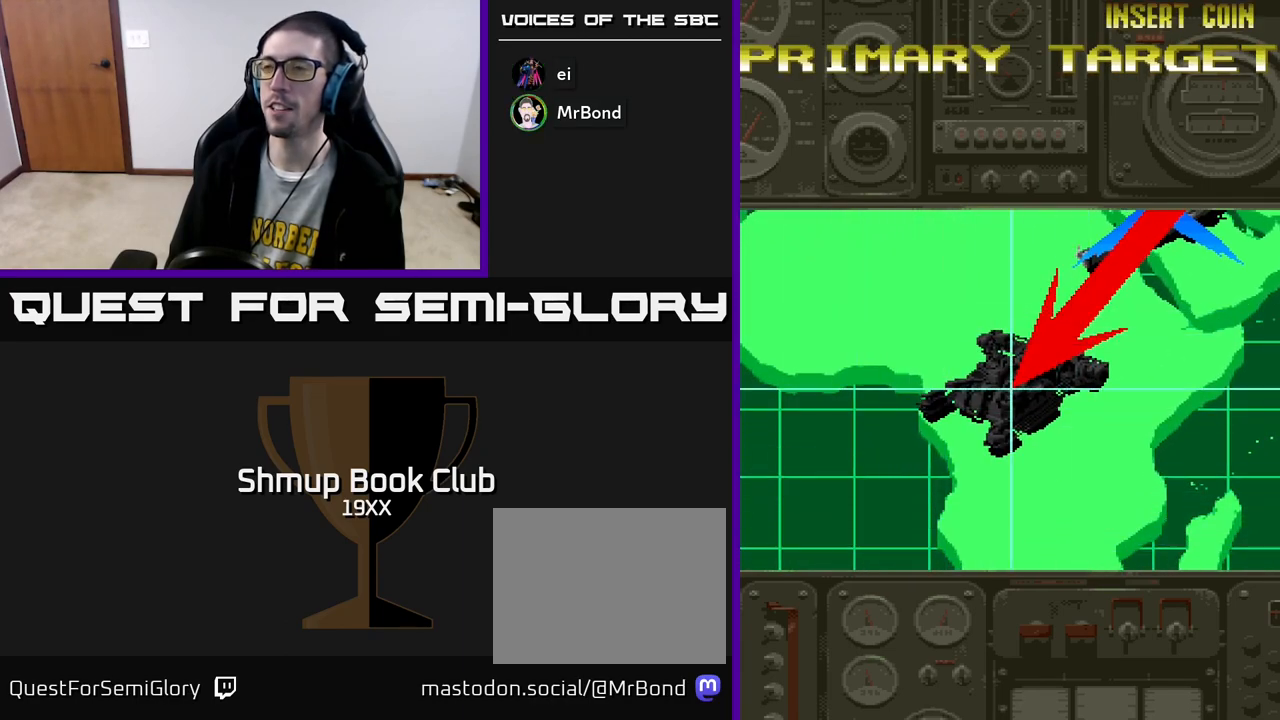
Gameplay with a controller (Xbox layout); each line is a JSON object with the inputs held at the frame after it. "events" lists button and stick changes between this image and that frame as [ms after this image, input, new state], when the widget could be followed in between.
{"buttons": ["R2"], "left_stick": "center", "right_stick": "center", "events": [[300, "A", "up"]]}
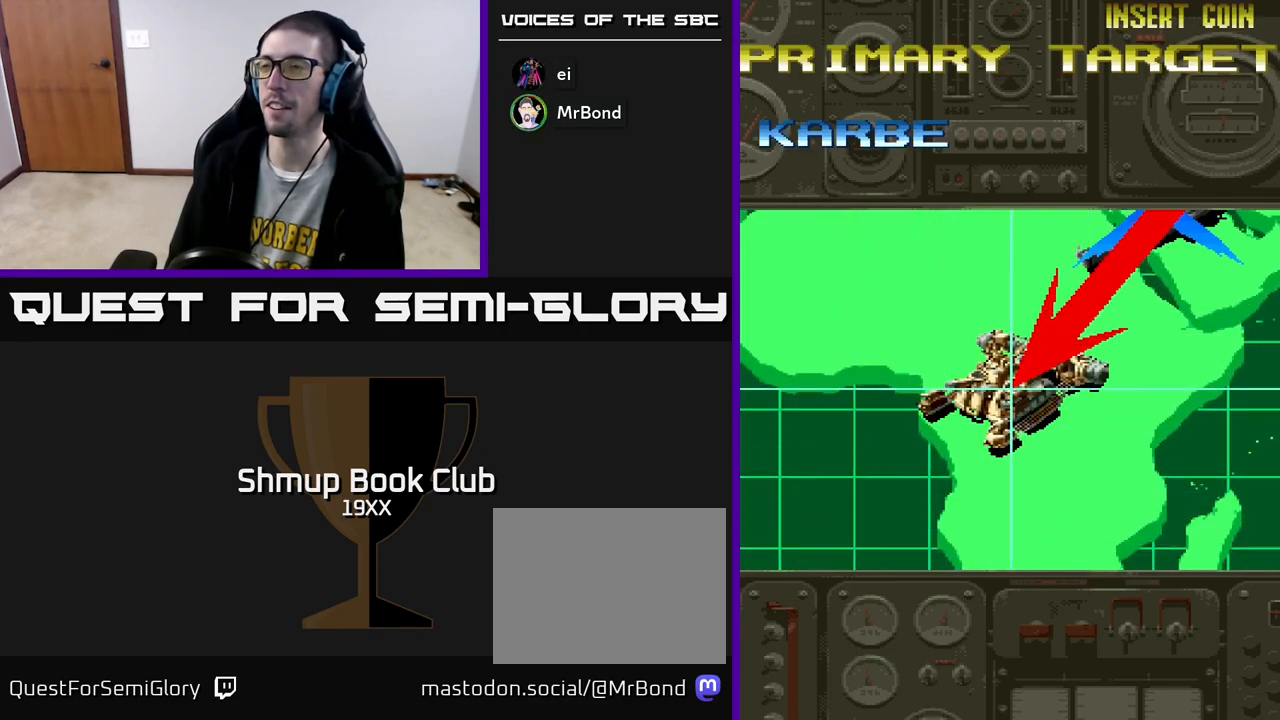
{"buttons": ["A", "R2"], "left_stick": "center", "right_stick": "center", "events": [[50, "A", "down"]]}
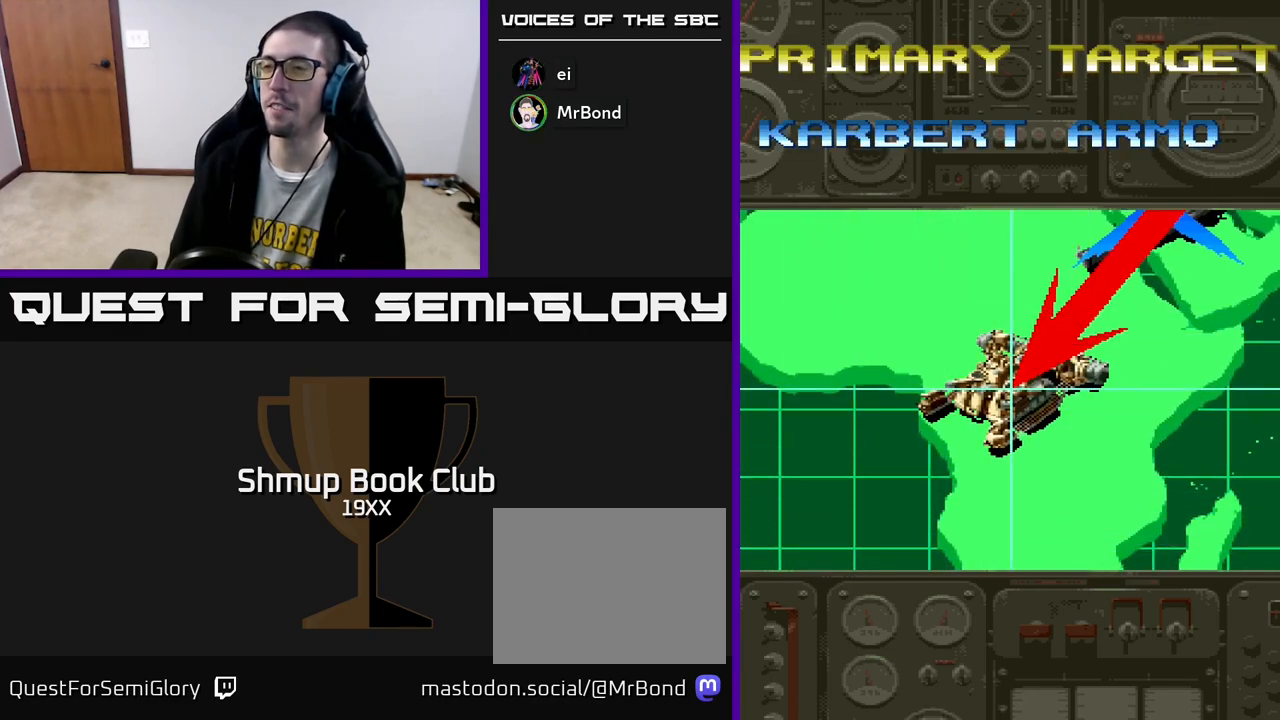
{"buttons": ["A", "R2"], "left_stick": "center", "right_stick": "center", "events": [[33, "A", "up"], [67, "R2", "up"], [150, "R2", "down"], [167, "A", "down"]]}
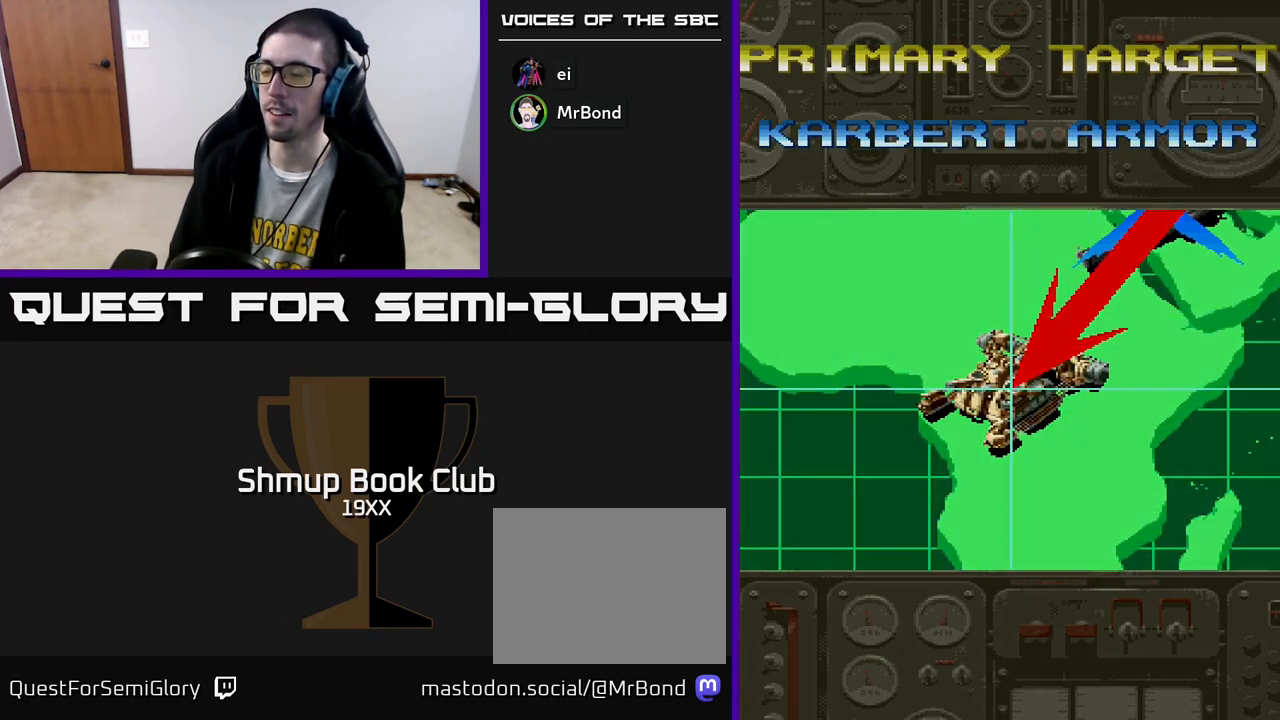
{"buttons": ["A", "R2"], "left_stick": "center", "right_stick": "center", "events": []}
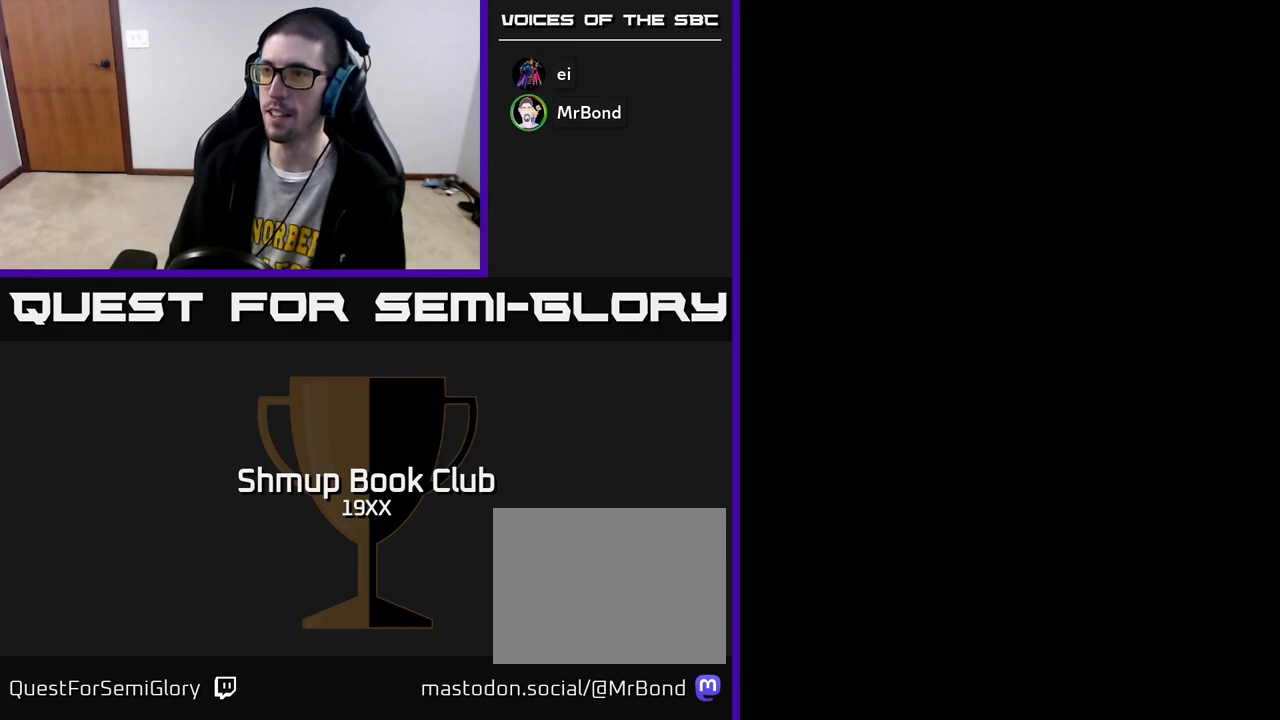
{"buttons": ["R2"], "left_stick": "center", "right_stick": "center", "events": [[133, "A", "up"], [150, "R2", "up"], [483, "R2", "down"]]}
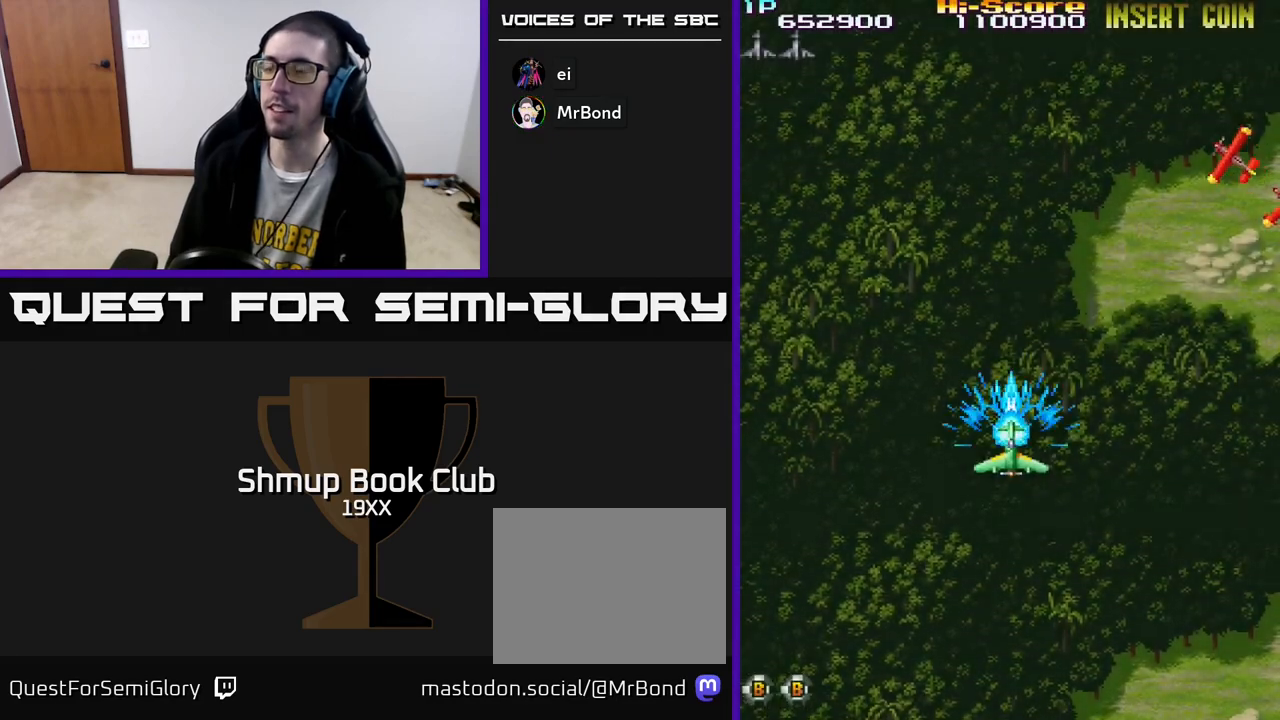
{"buttons": ["R2", "DPAD_UP", "DPAD_LEFT"], "left_stick": "center", "right_stick": "center", "events": [[33, "DPAD_RIGHT", "down"], [200, "DPAD_DOWN", "down"], [250, "DPAD_DOWN", "up"], [317, "DPAD_RIGHT", "up"], [350, "DPAD_UP", "down"], [417, "DPAD_LEFT", "down"]]}
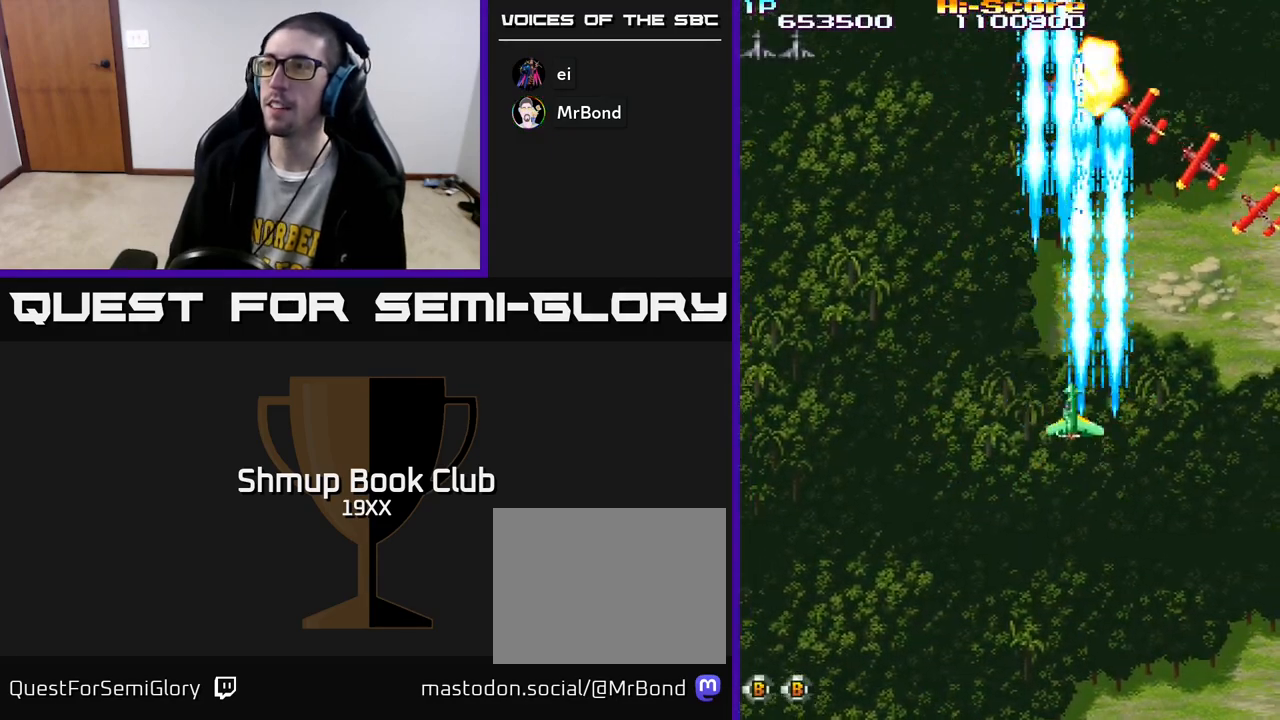
{"buttons": ["R2"], "left_stick": "center", "right_stick": "center", "events": [[100, "DPAD_LEFT", "up"], [317, "DPAD_UP", "up"]]}
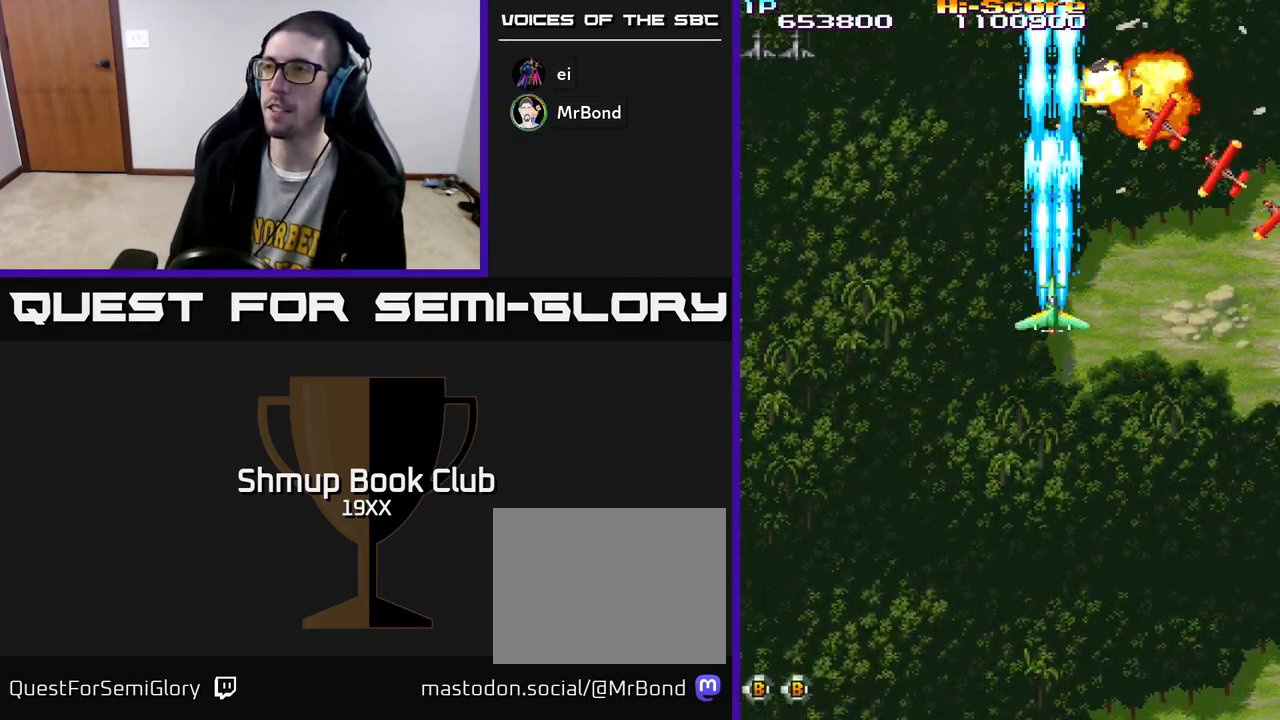
{"buttons": ["R2"], "left_stick": "center", "right_stick": "center", "events": []}
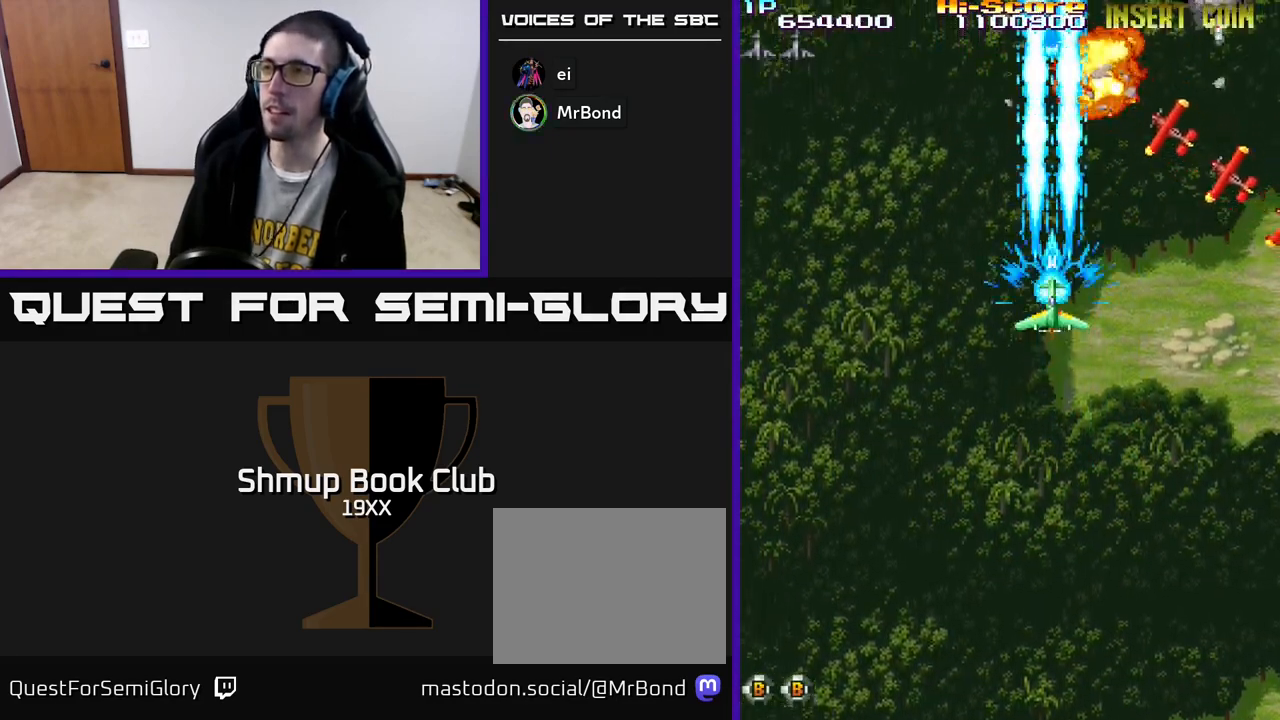
{"buttons": ["R2", "DPAD_RIGHT"], "left_stick": "center", "right_stick": "center", "events": [[383, "DPAD_RIGHT", "down"]]}
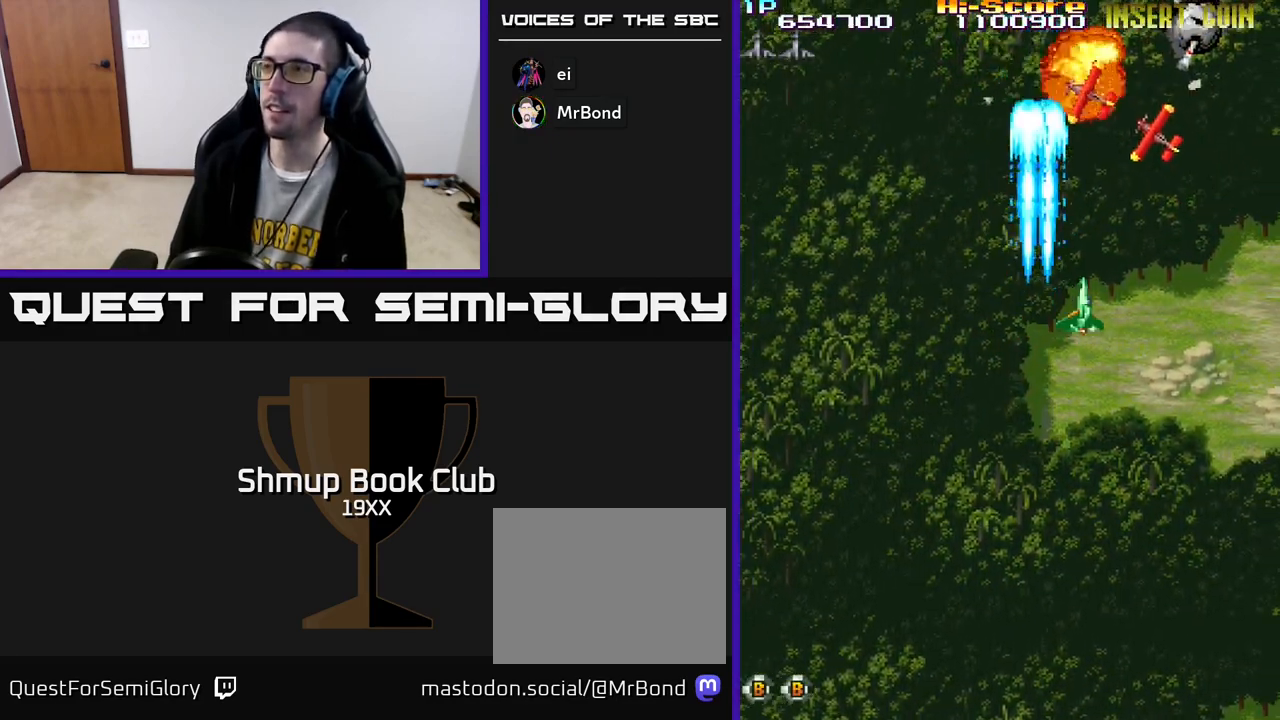
{"buttons": ["R2", "DPAD_DOWN"], "left_stick": "center", "right_stick": "center", "events": [[233, "DPAD_RIGHT", "up"], [233, "DPAD_UP", "down"], [383, "DPAD_UP", "up"], [417, "DPAD_DOWN", "down"]]}
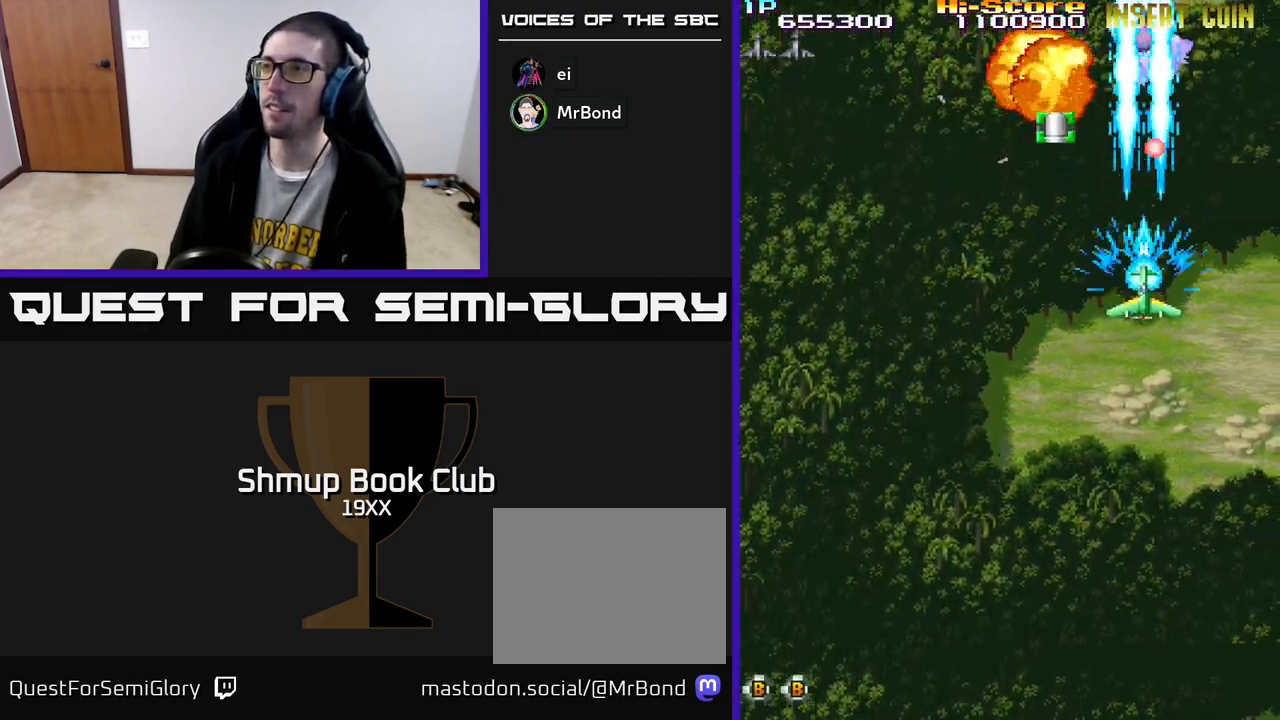
{"buttons": ["R2", "DPAD_UP", "DPAD_LEFT"], "left_stick": "center", "right_stick": "center", "events": [[267, "DPAD_DOWN", "up"], [267, "DPAD_LEFT", "down"], [350, "DPAD_UP", "down"]]}
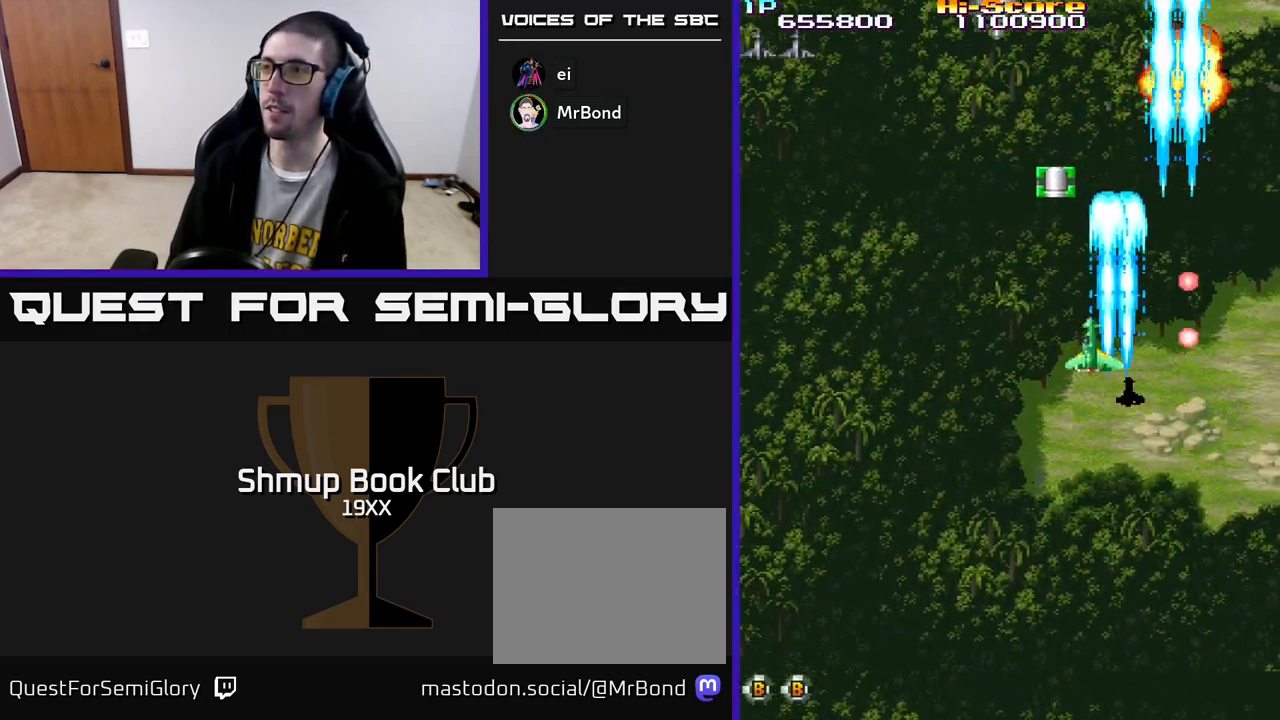
{"buttons": ["R2"], "left_stick": "center", "right_stick": "center", "events": [[67, "DPAD_LEFT", "up"], [300, "DPAD_LEFT", "down"], [417, "DPAD_LEFT", "up"], [483, "DPAD_UP", "up"]]}
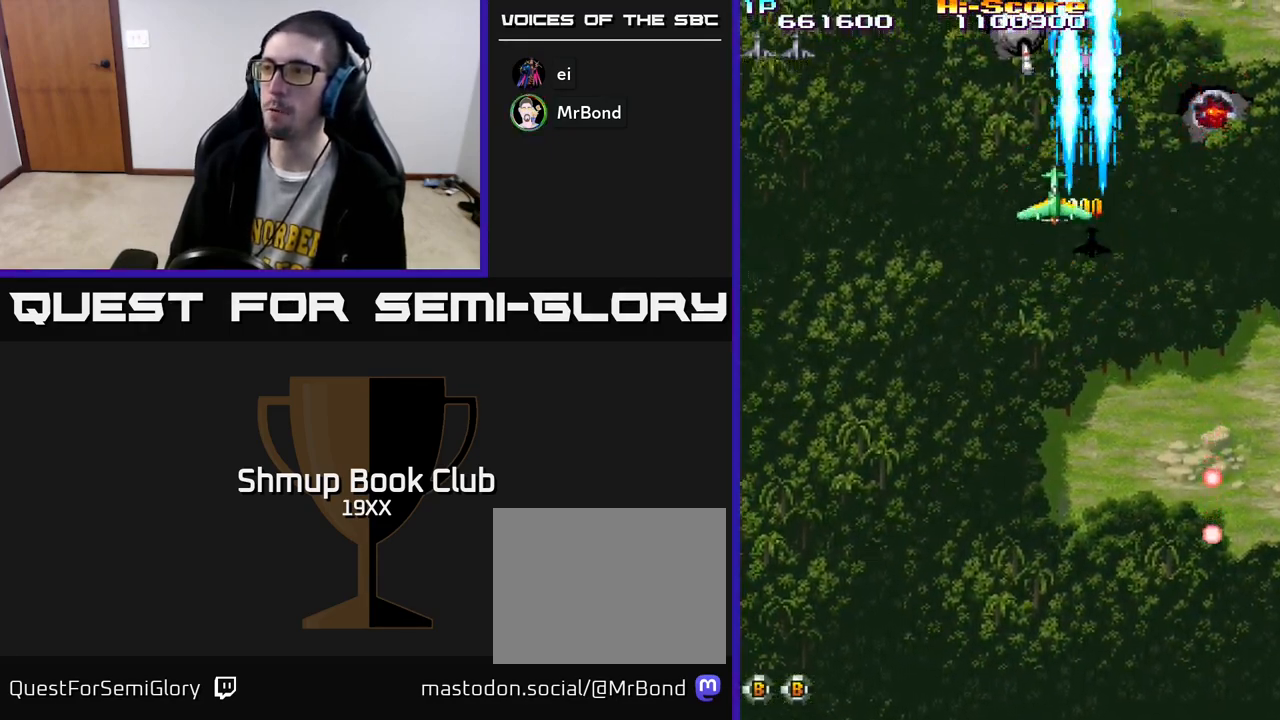
{"buttons": ["R2", "DPAD_DOWN"], "left_stick": "center", "right_stick": "center", "events": [[17, "DPAD_DOWN", "down"], [67, "DPAD_LEFT", "down"], [233, "DPAD_LEFT", "up"], [283, "DPAD_RIGHT", "down"], [350, "DPAD_DOWN", "up"], [367, "DPAD_DOWN", "down"], [417, "DPAD_RIGHT", "up"]]}
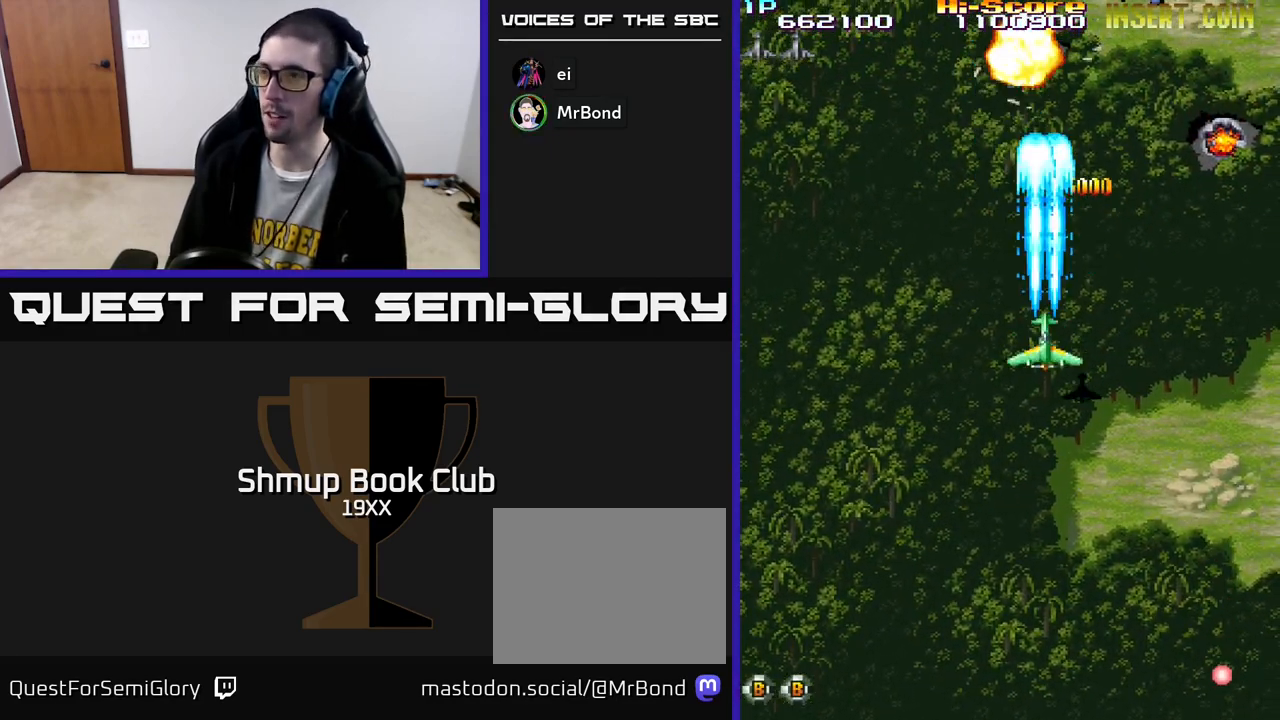
{"buttons": ["R2", "DPAD_UP", "DPAD_RIGHT"], "left_stick": "center", "right_stick": "center", "events": [[383, "DPAD_RIGHT", "down"], [400, "DPAD_DOWN", "up"], [500, "DPAD_UP", "down"]]}
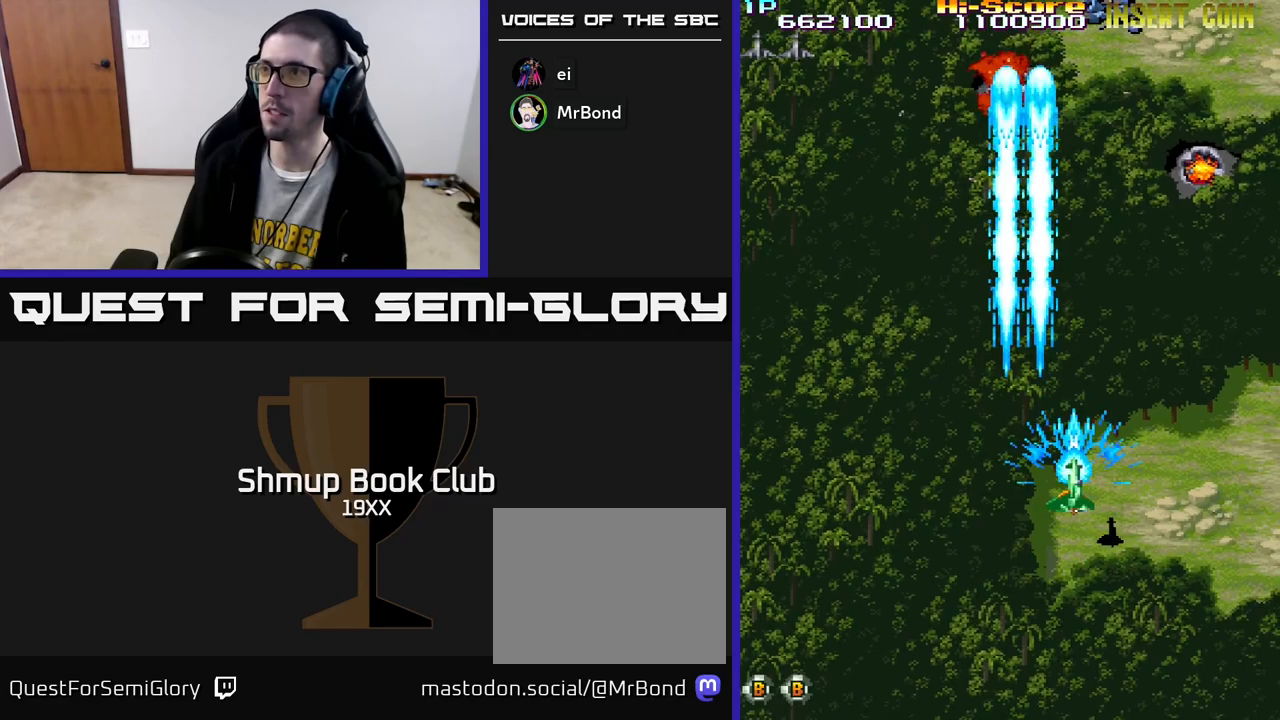
{"buttons": ["R2", "DPAD_UP", "DPAD_LEFT"], "left_stick": "center", "right_stick": "center", "events": [[250, "DPAD_RIGHT", "up"], [333, "DPAD_LEFT", "down"]]}
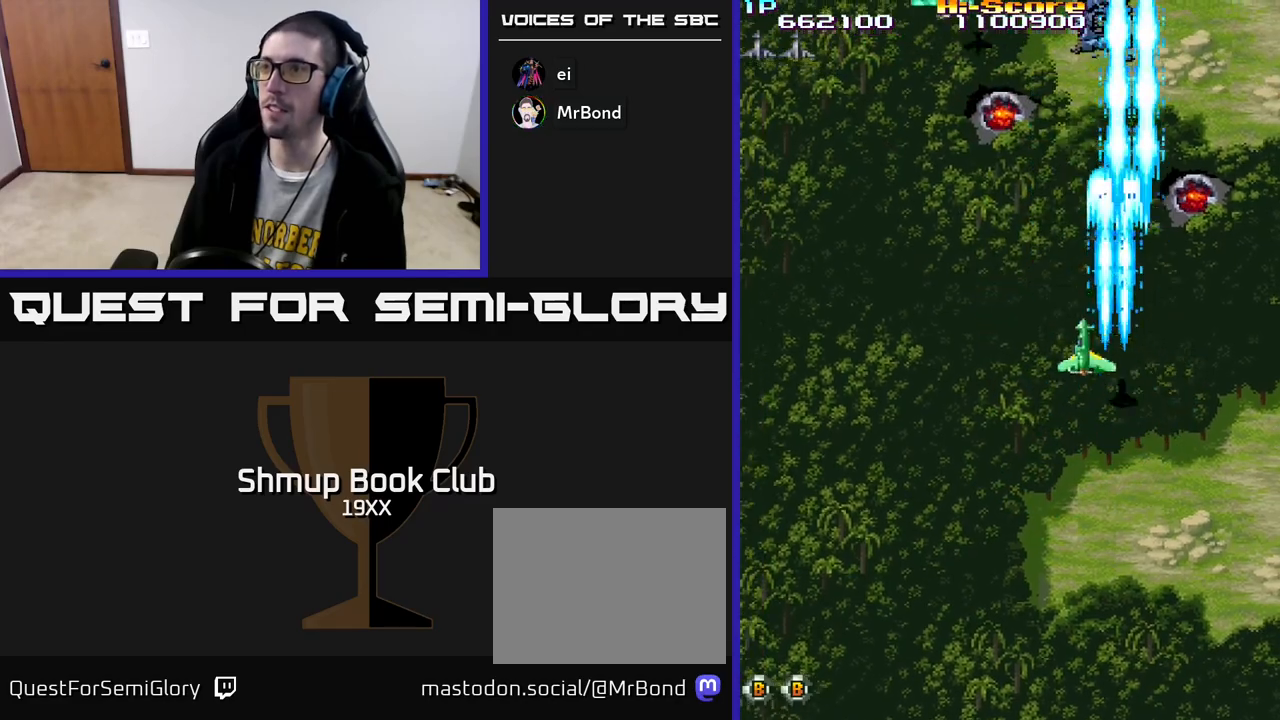
{"buttons": ["R2", "DPAD_LEFT"], "left_stick": "center", "right_stick": "center", "events": [[33, "DPAD_LEFT", "up"], [350, "DPAD_LEFT", "down"], [367, "DPAD_UP", "up"]]}
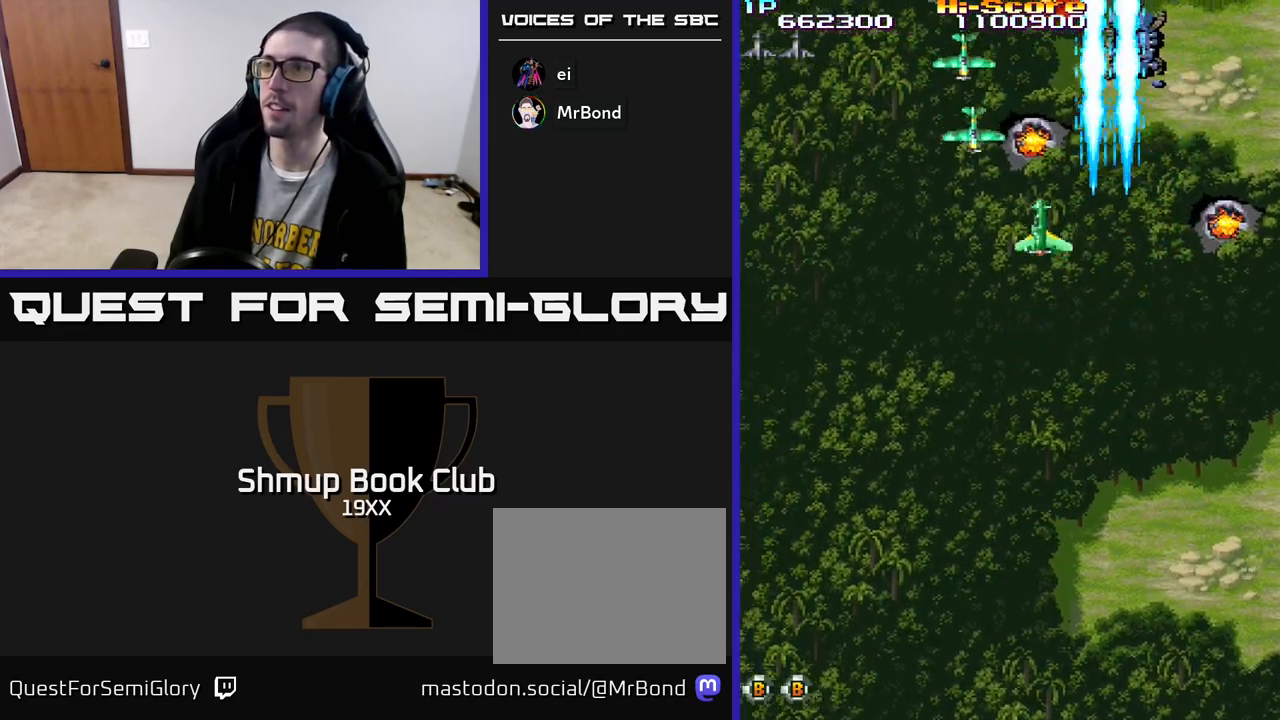
{"buttons": ["R2", "DPAD_DOWN"], "left_stick": "center", "right_stick": "center", "events": [[117, "DPAD_DOWN", "down"], [483, "DPAD_LEFT", "up"]]}
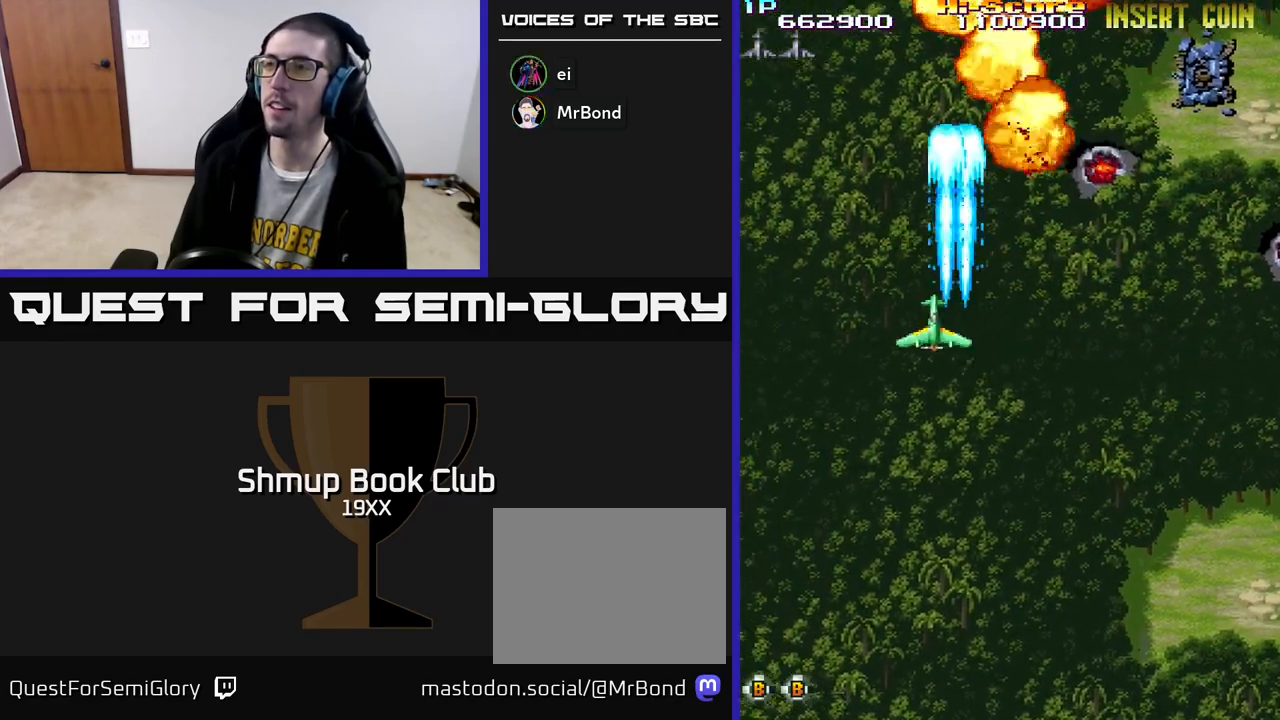
{"buttons": ["R2", "DPAD_RIGHT"], "left_stick": "center", "right_stick": "center", "events": [[67, "DPAD_RIGHT", "down"], [333, "DPAD_DOWN", "up"]]}
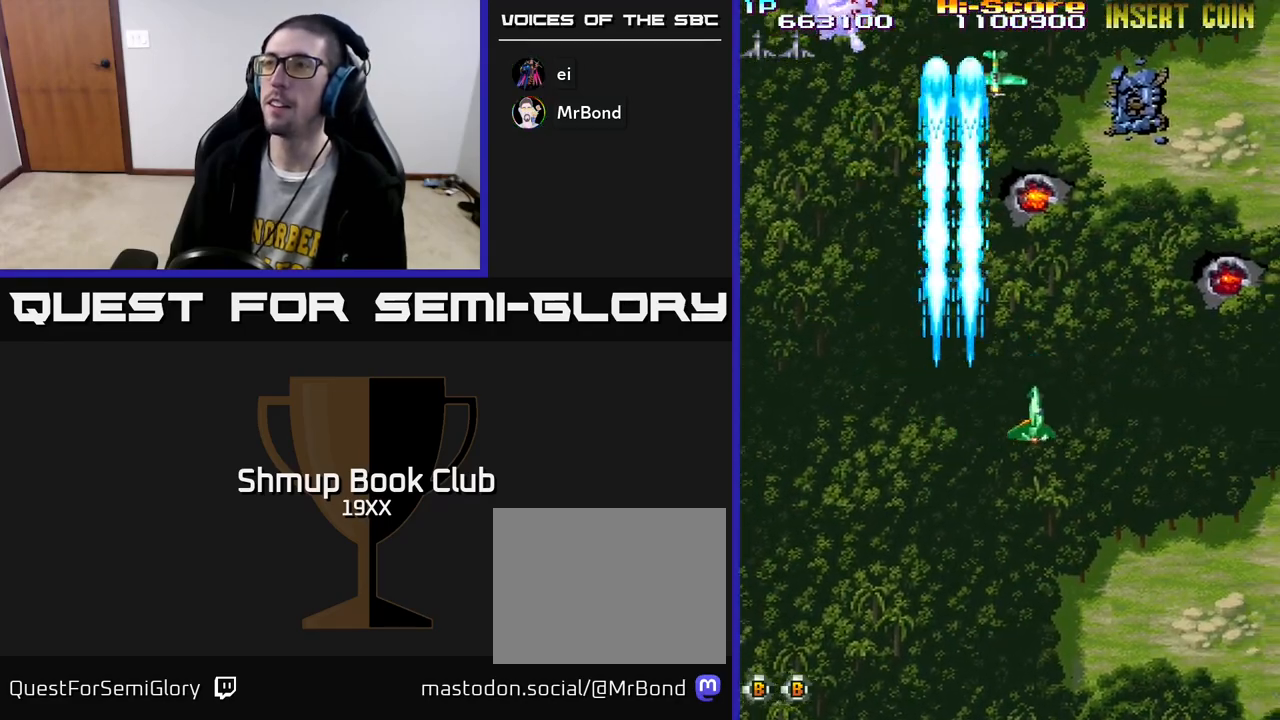
{"buttons": ["R2", "DPAD_LEFT"], "left_stick": "center", "right_stick": "center", "events": [[217, "DPAD_RIGHT", "up"], [250, "DPAD_LEFT", "down"]]}
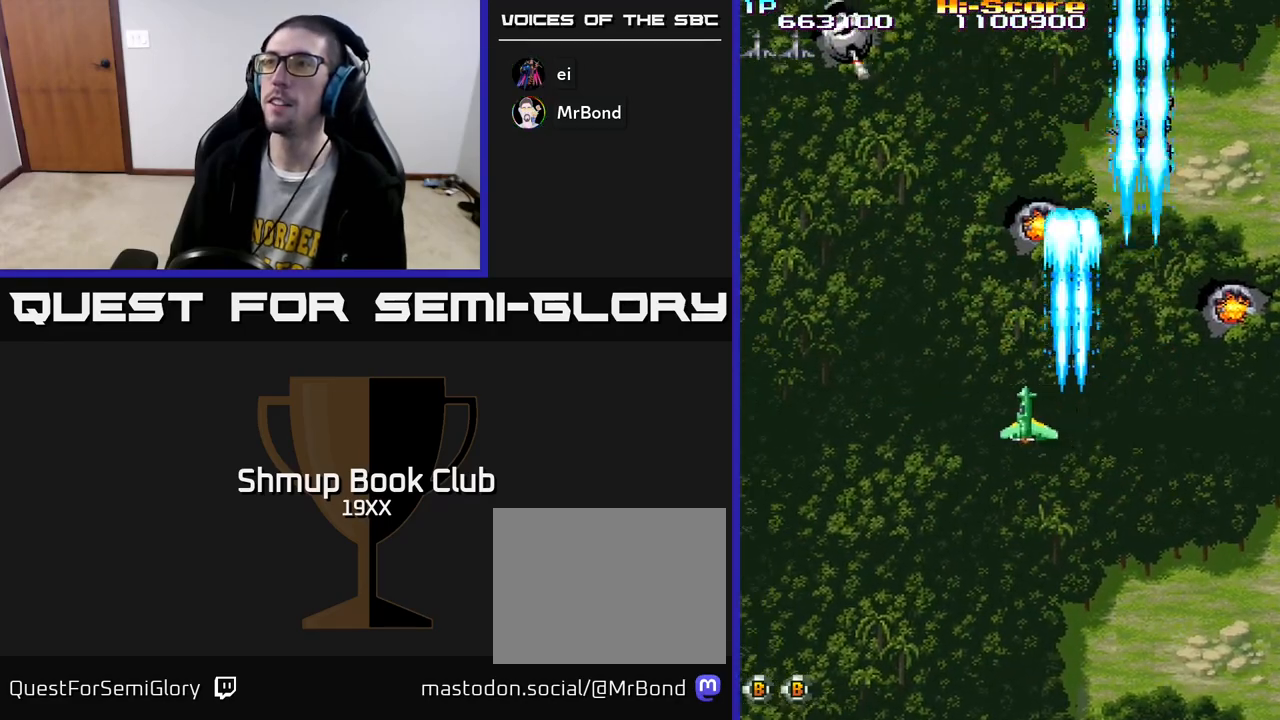
{"buttons": ["R2", "DPAD_UP"], "left_stick": "center", "right_stick": "center", "events": [[383, "DPAD_UP", "down"], [450, "DPAD_LEFT", "up"]]}
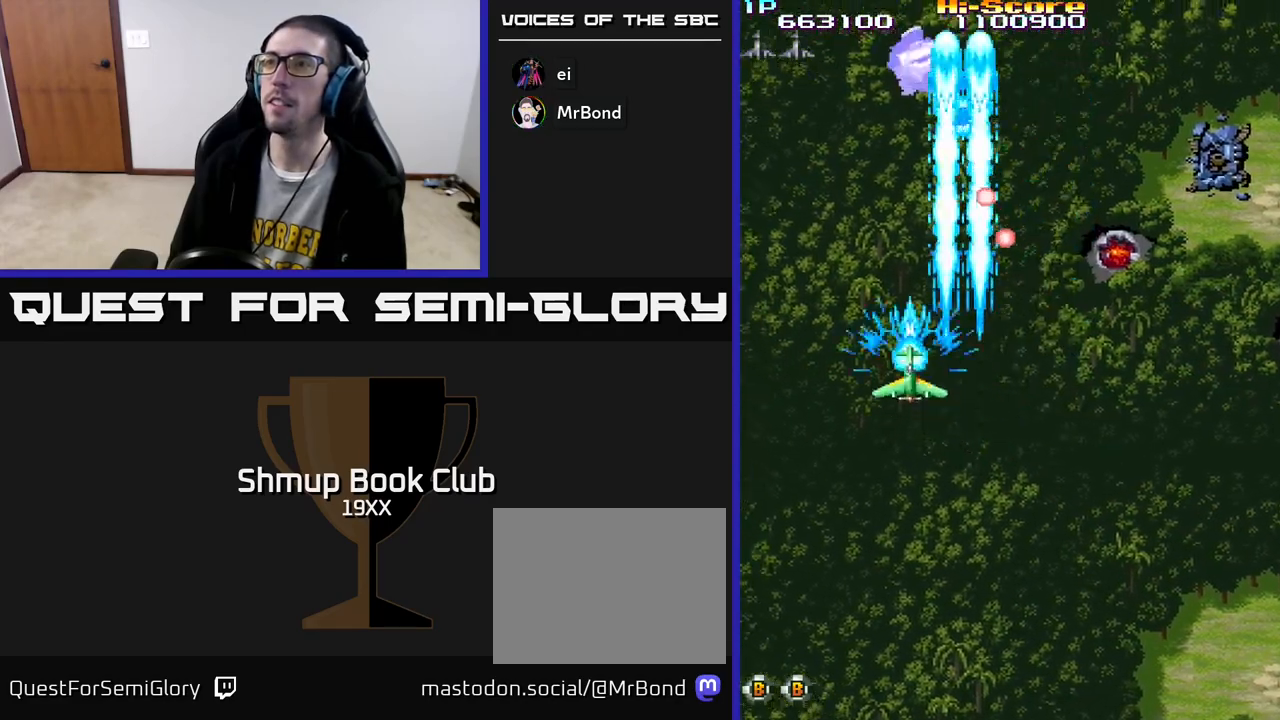
{"buttons": ["R2", "DPAD_DOWN", "DPAD_RIGHT"], "left_stick": "center", "right_stick": "center", "events": [[400, "DPAD_RIGHT", "down"], [417, "DPAD_UP", "up"], [483, "DPAD_DOWN", "down"]]}
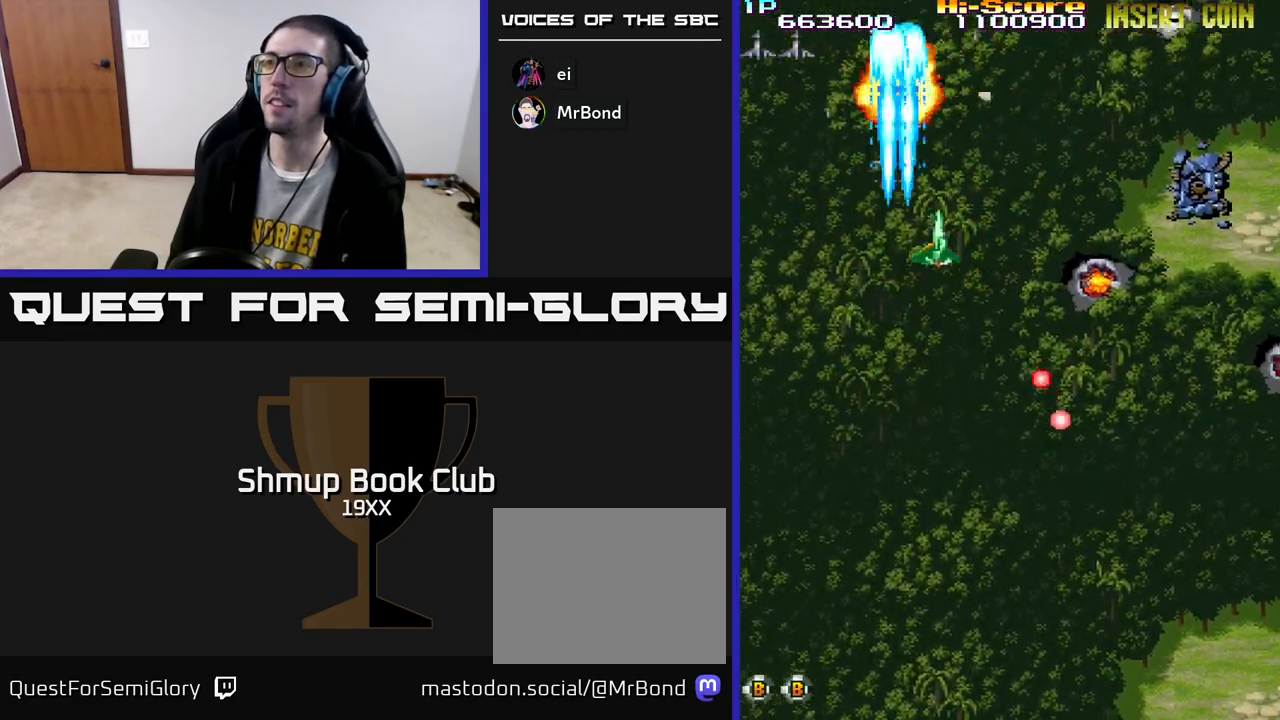
{"buttons": ["R2", "DPAD_RIGHT"], "left_stick": "center", "right_stick": "center", "events": [[200, "DPAD_DOWN", "up"]]}
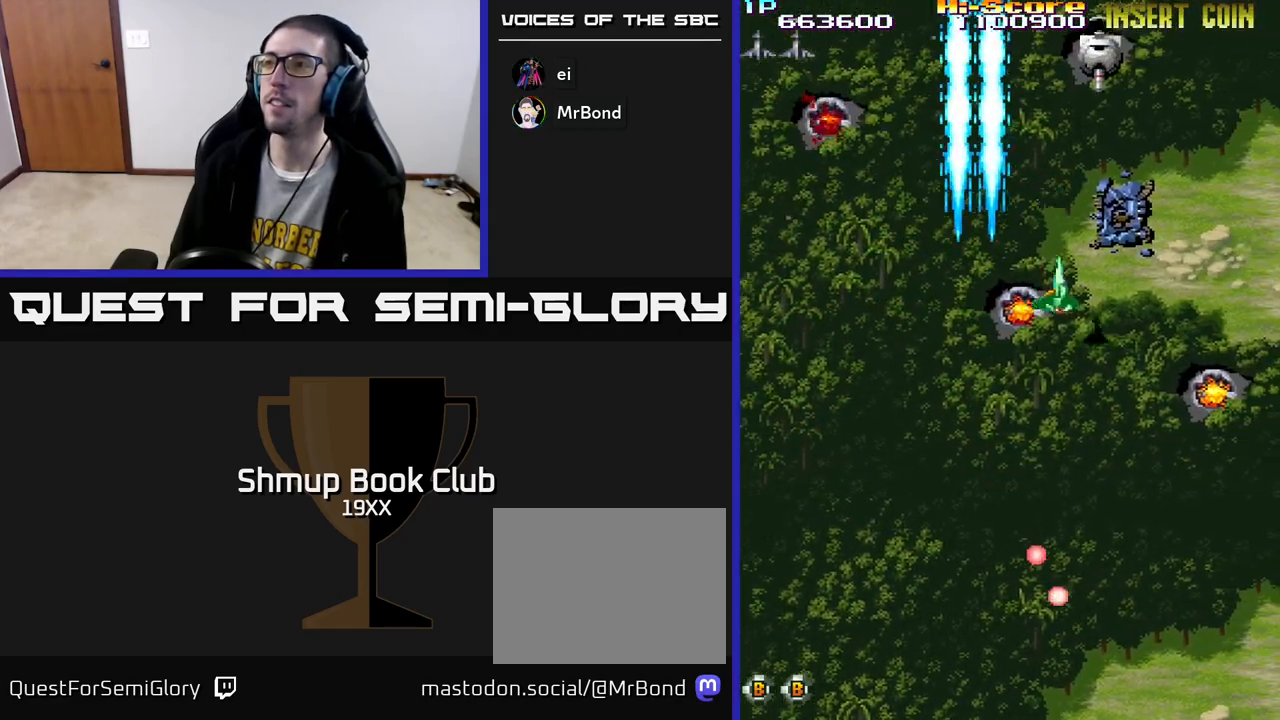
{"buttons": ["R2", "DPAD_UP"], "left_stick": "center", "right_stick": "center", "events": [[117, "DPAD_DOWN", "down"], [133, "DPAD_RIGHT", "up"], [183, "DPAD_LEFT", "down"], [233, "DPAD_LEFT", "up"], [283, "DPAD_RIGHT", "down"], [350, "DPAD_RIGHT", "up"], [433, "DPAD_DOWN", "up"], [450, "DPAD_UP", "down"]]}
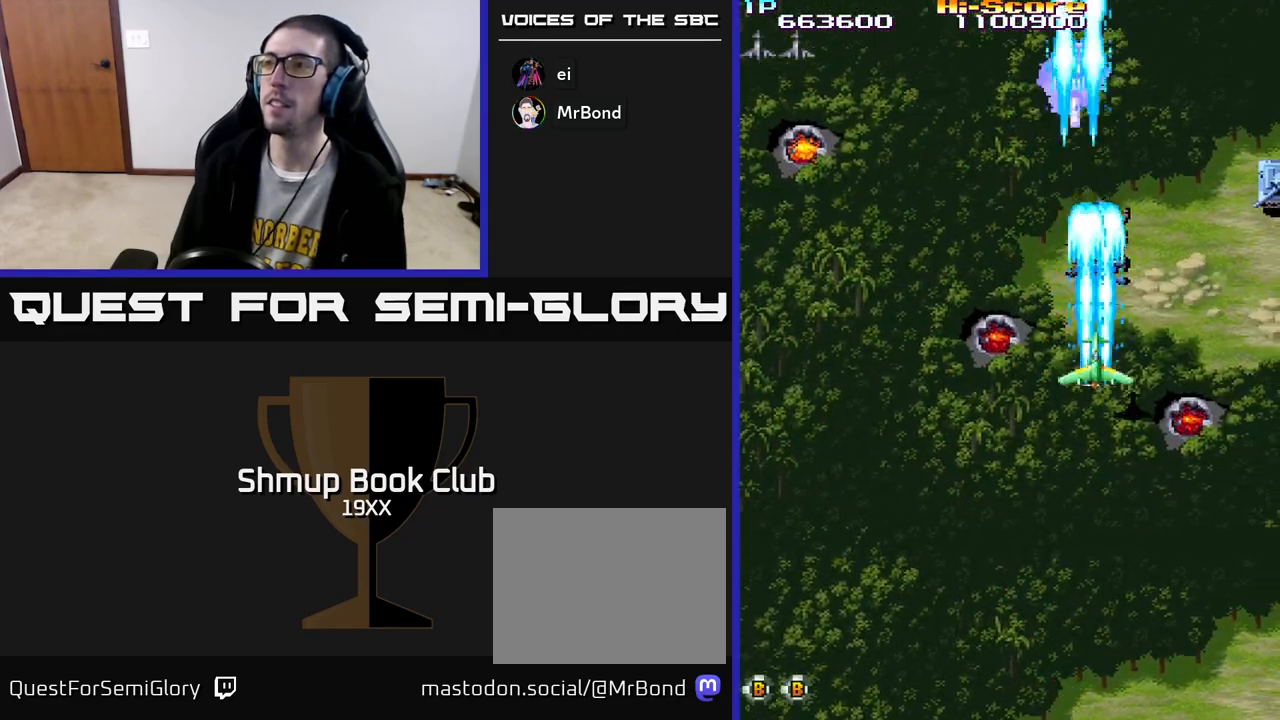
{"buttons": ["R2", "DPAD_RIGHT"], "left_stick": "center", "right_stick": "center", "events": [[100, "DPAD_UP", "up"], [117, "DPAD_RIGHT", "down"], [133, "DPAD_DOWN", "down"], [200, "DPAD_DOWN", "up"]]}
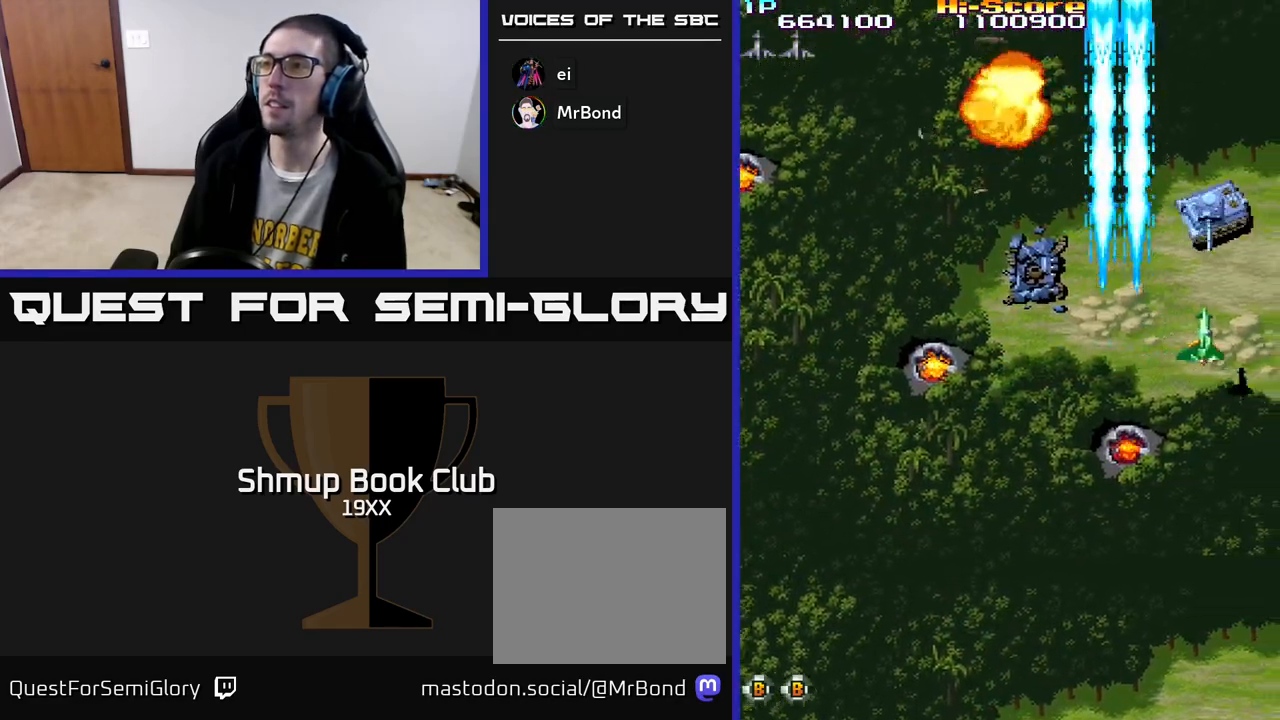
{"buttons": ["R2", "DPAD_DOWN", "DPAD_LEFT"], "left_stick": "center", "right_stick": "center", "events": [[33, "DPAD_UP", "down"], [50, "DPAD_RIGHT", "up"], [383, "DPAD_UP", "up"], [417, "DPAD_DOWN", "down"], [467, "DPAD_LEFT", "down"]]}
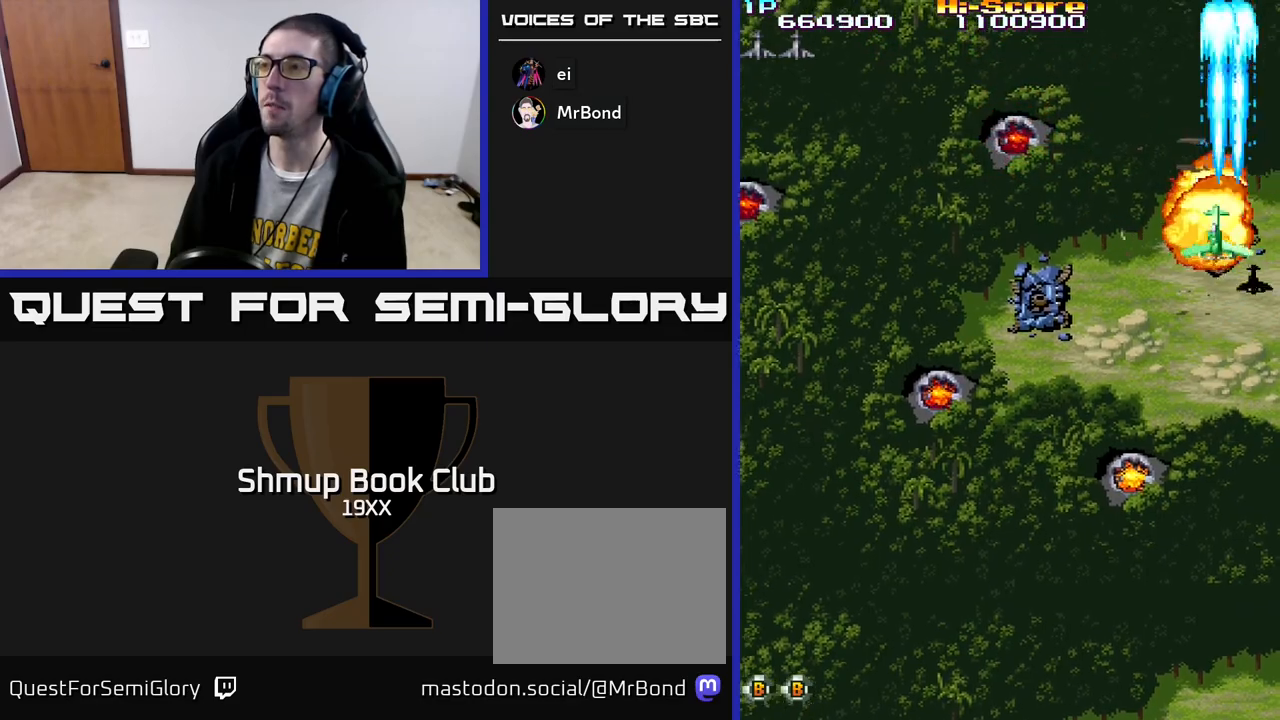
{"buttons": ["R2", "DPAD_DOWN", "DPAD_LEFT"], "left_stick": "center", "right_stick": "center", "events": []}
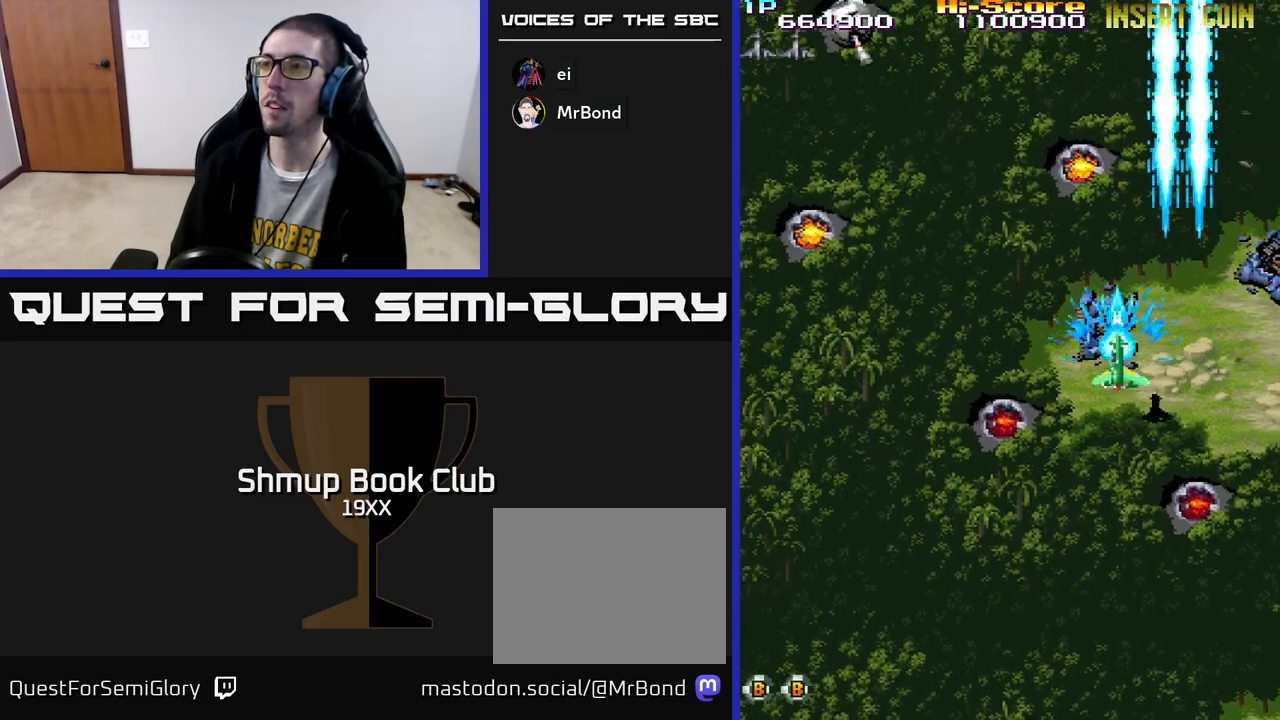
{"buttons": ["R2", "DPAD_LEFT"], "left_stick": "center", "right_stick": "center", "events": [[200, "DPAD_DOWN", "up"]]}
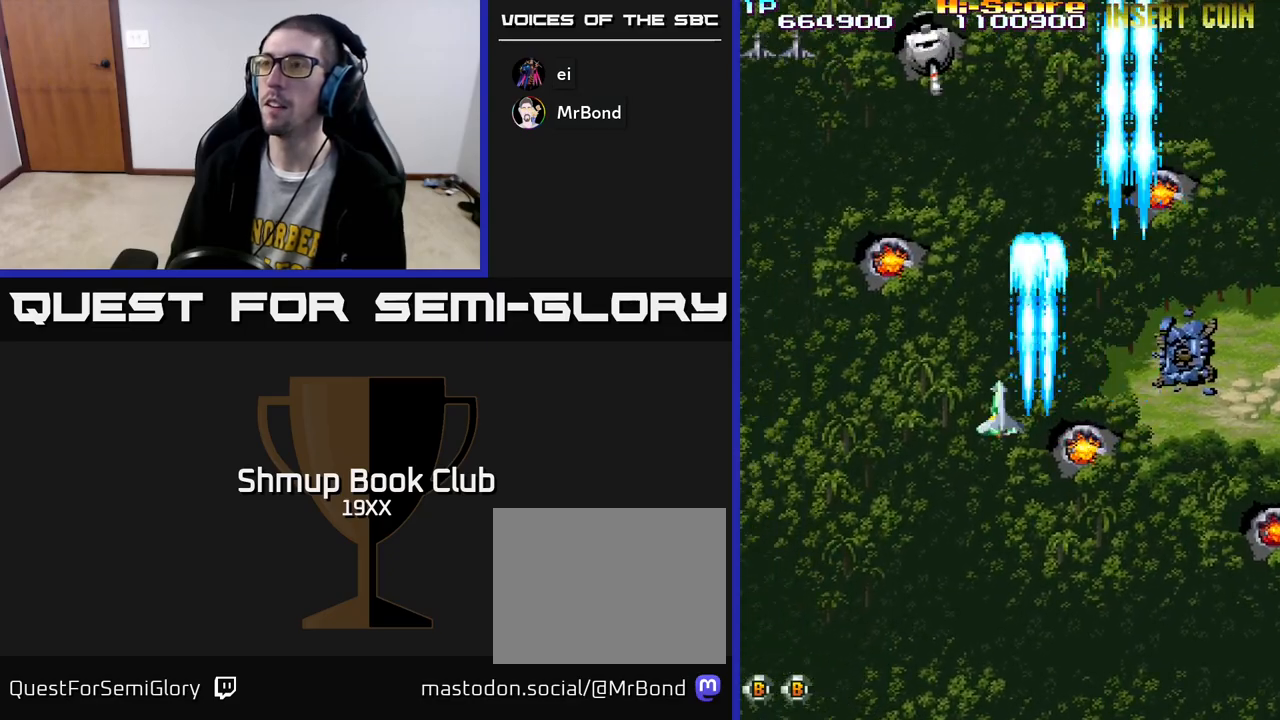
{"buttons": ["R2", "DPAD_DOWN"], "left_stick": "center", "right_stick": "center", "events": [[133, "DPAD_UP", "down"], [183, "DPAD_LEFT", "up"], [400, "DPAD_UP", "up"], [450, "DPAD_DOWN", "down"]]}
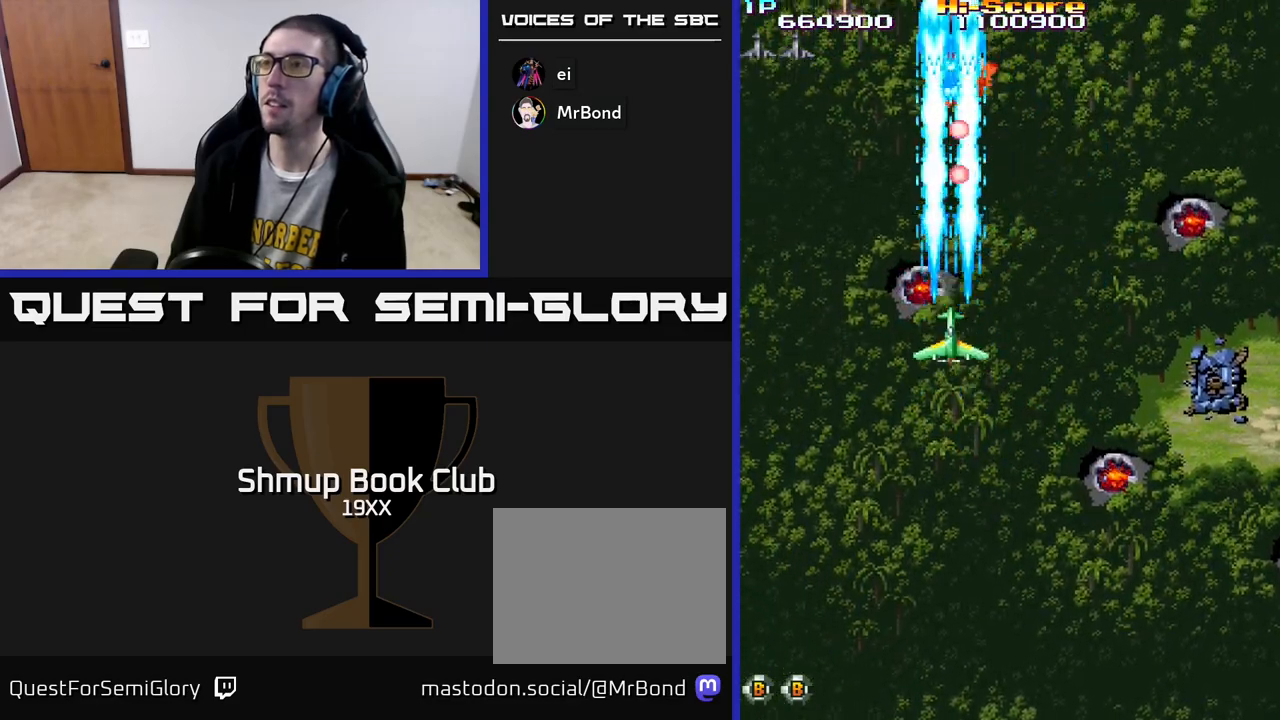
{"buttons": ["R2", "DPAD_UP", "DPAD_RIGHT"], "left_stick": "center", "right_stick": "center", "events": [[117, "DPAD_RIGHT", "down"], [133, "DPAD_DOWN", "up"], [450, "DPAD_UP", "down"]]}